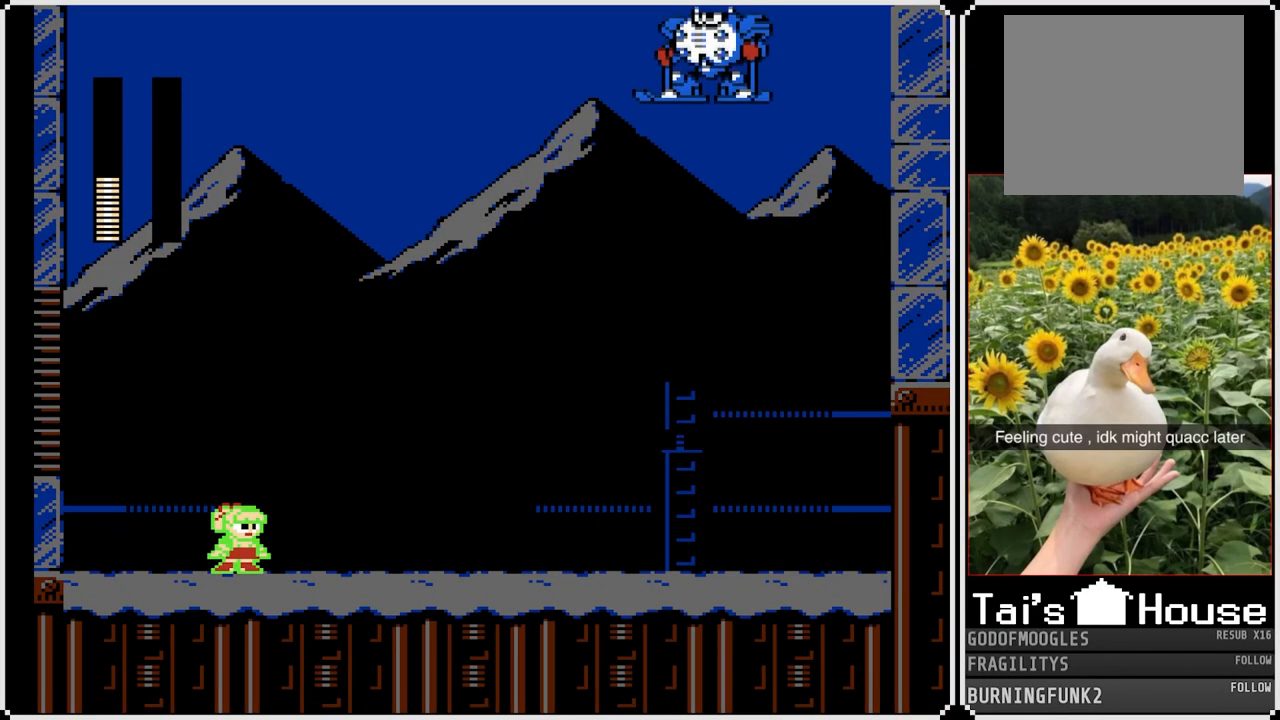
Gameplay with a controller (PlayStation layout); each line is a JSON object with the inputs held at the frame after it. "events" lists button and stick changes between this image and that frame as [ms after this image, input, new state], when the widget could be followed in between. Not read: L3 R3.
{"buttons": ["SQUARE"], "left_stick": "center", "right_stick": "center", "events": []}
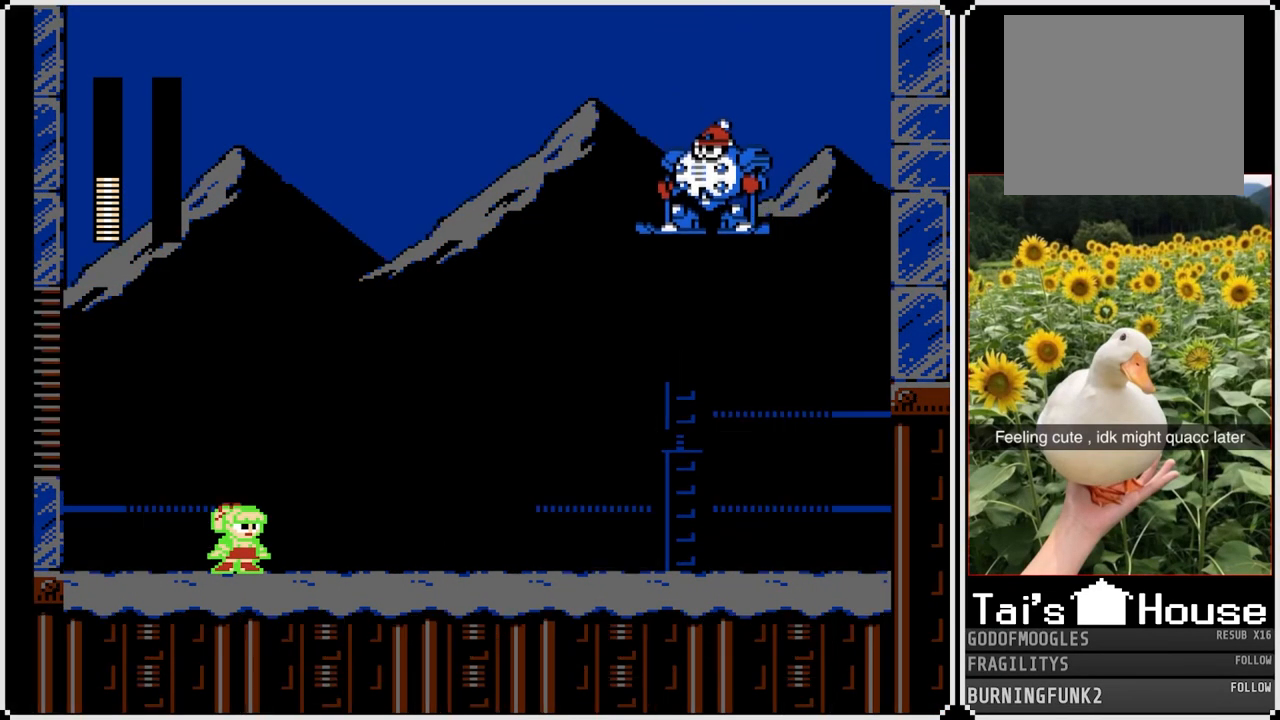
{"buttons": ["SQUARE"], "left_stick": "center", "right_stick": "center", "events": []}
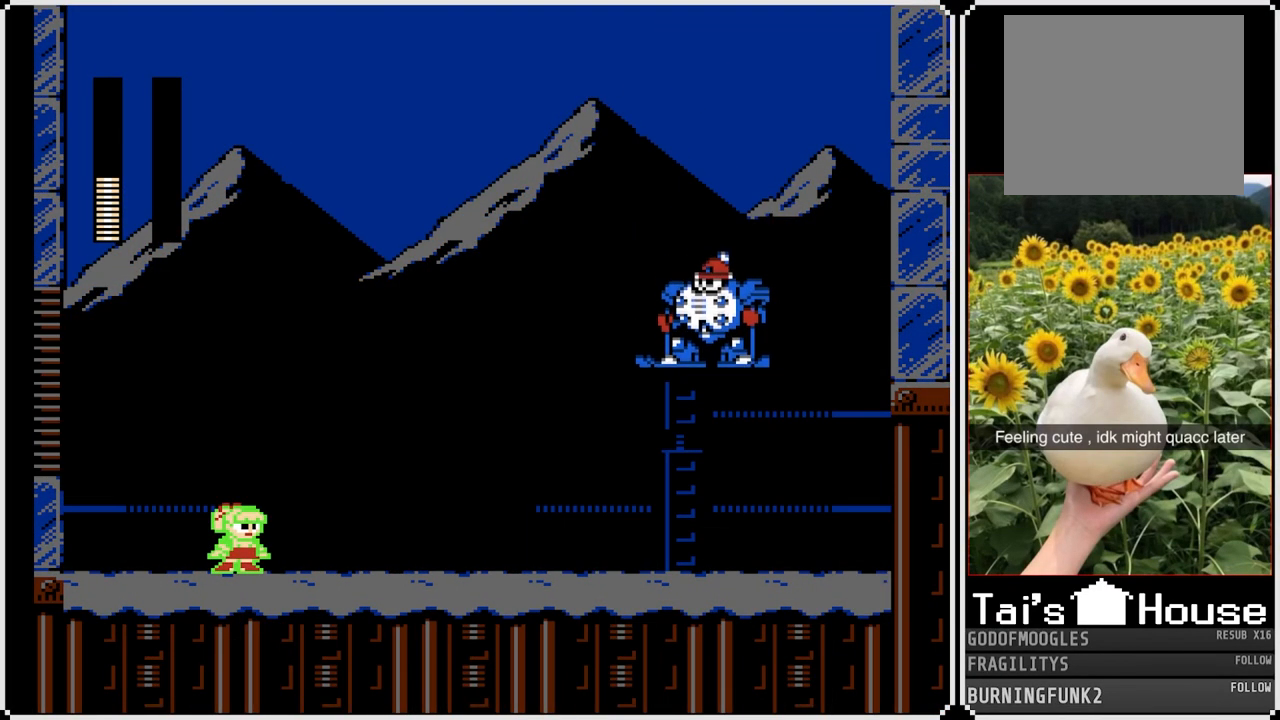
{"buttons": ["SQUARE"], "left_stick": "center", "right_stick": "center", "events": []}
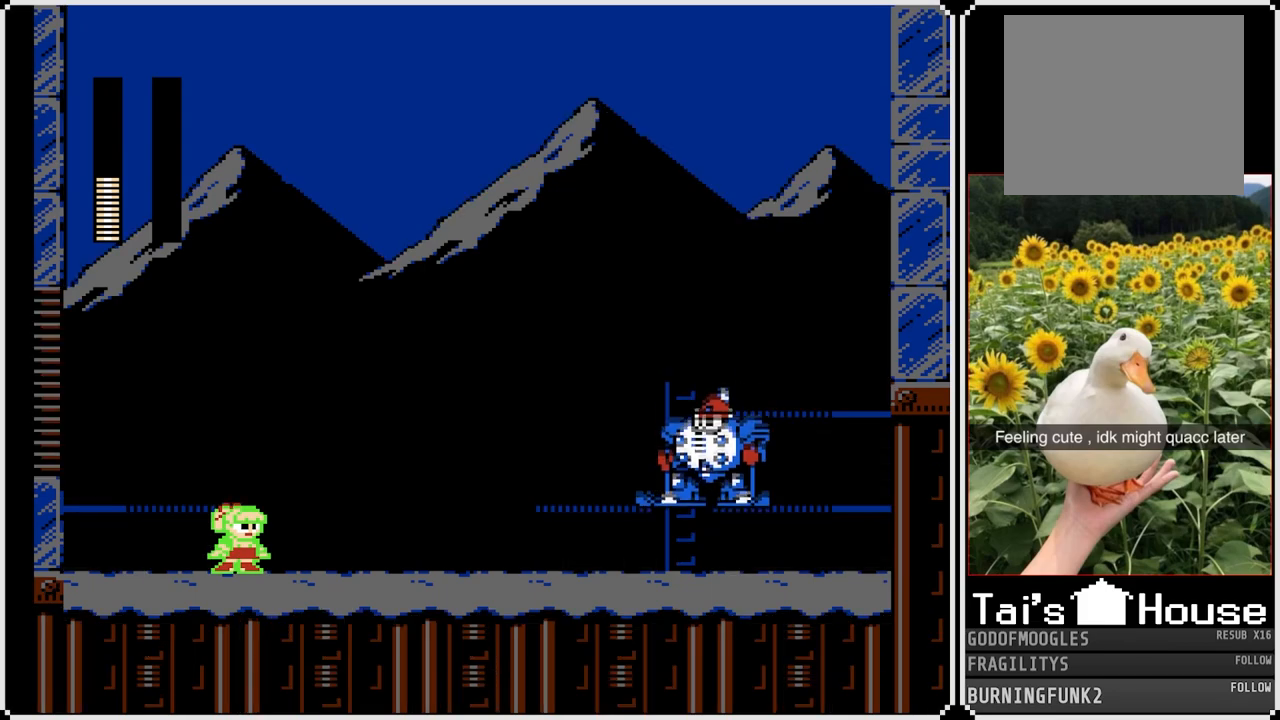
{"buttons": ["SQUARE"], "left_stick": "center", "right_stick": "center", "events": []}
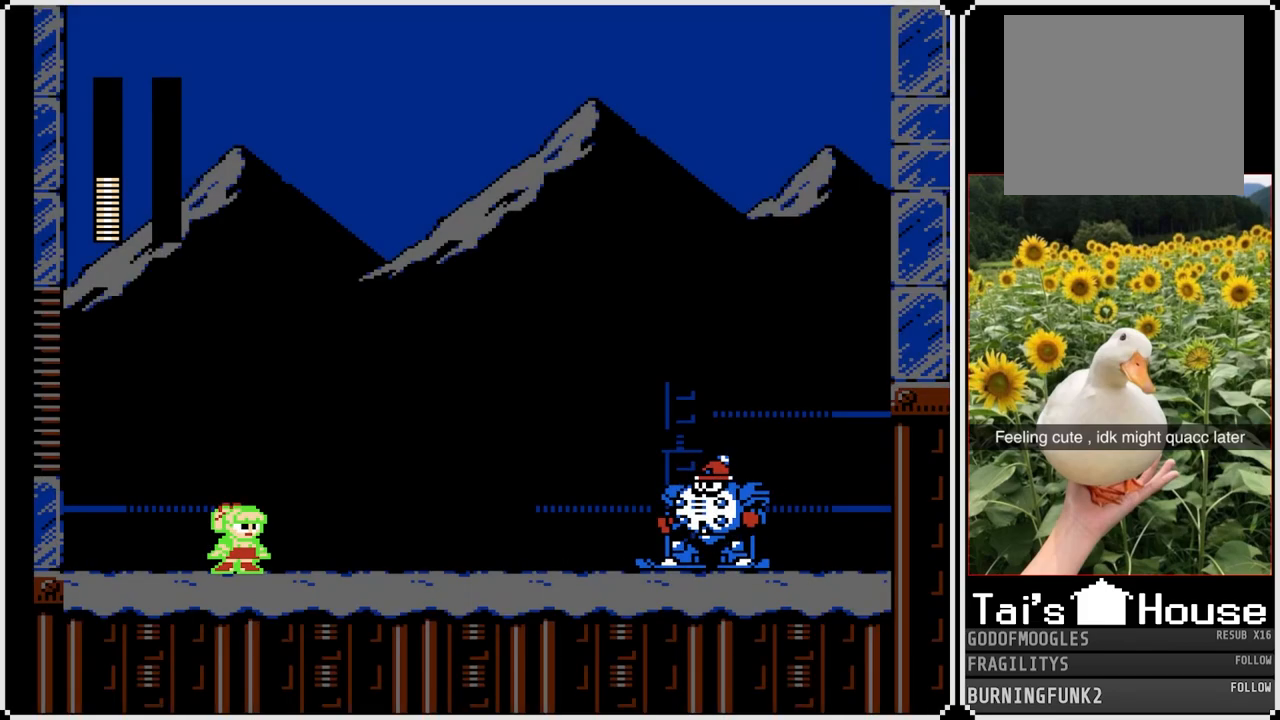
{"buttons": ["SQUARE"], "left_stick": "center", "right_stick": "center", "events": []}
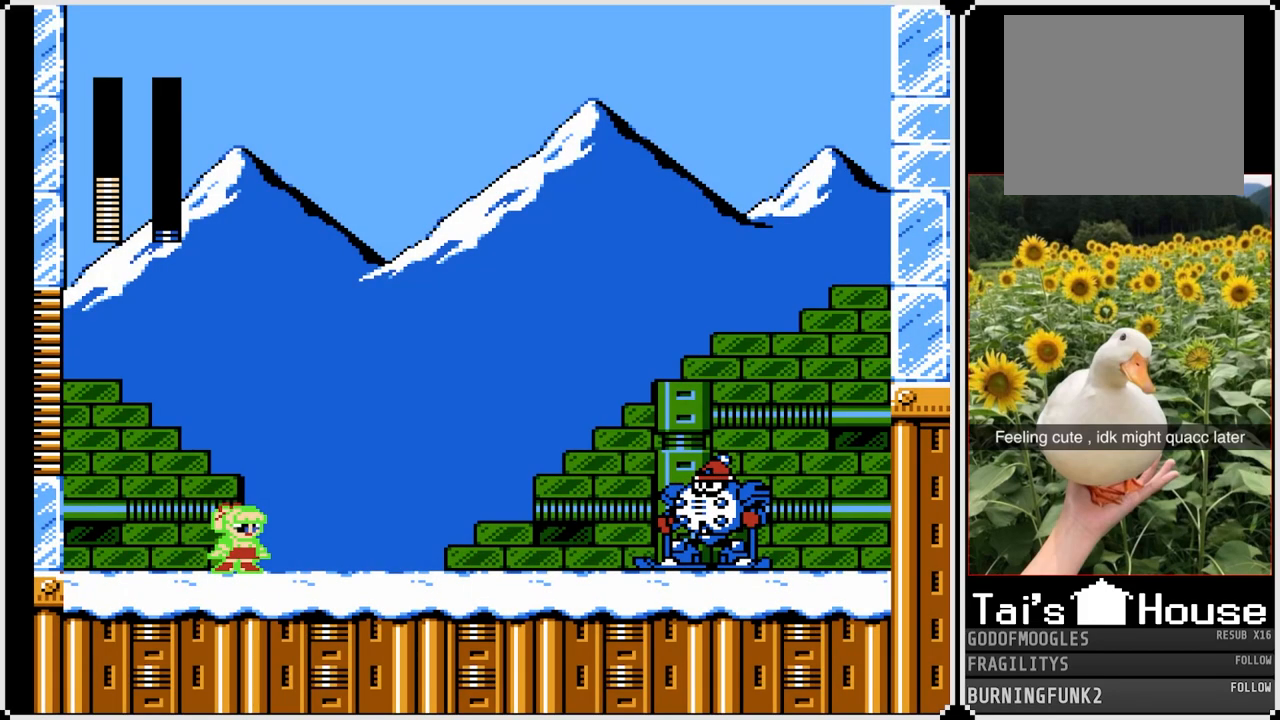
{"buttons": ["SQUARE", "DPAD_RIGHT"], "left_stick": "center", "right_stick": "center", "events": [[483, "DPAD_RIGHT", "down"]]}
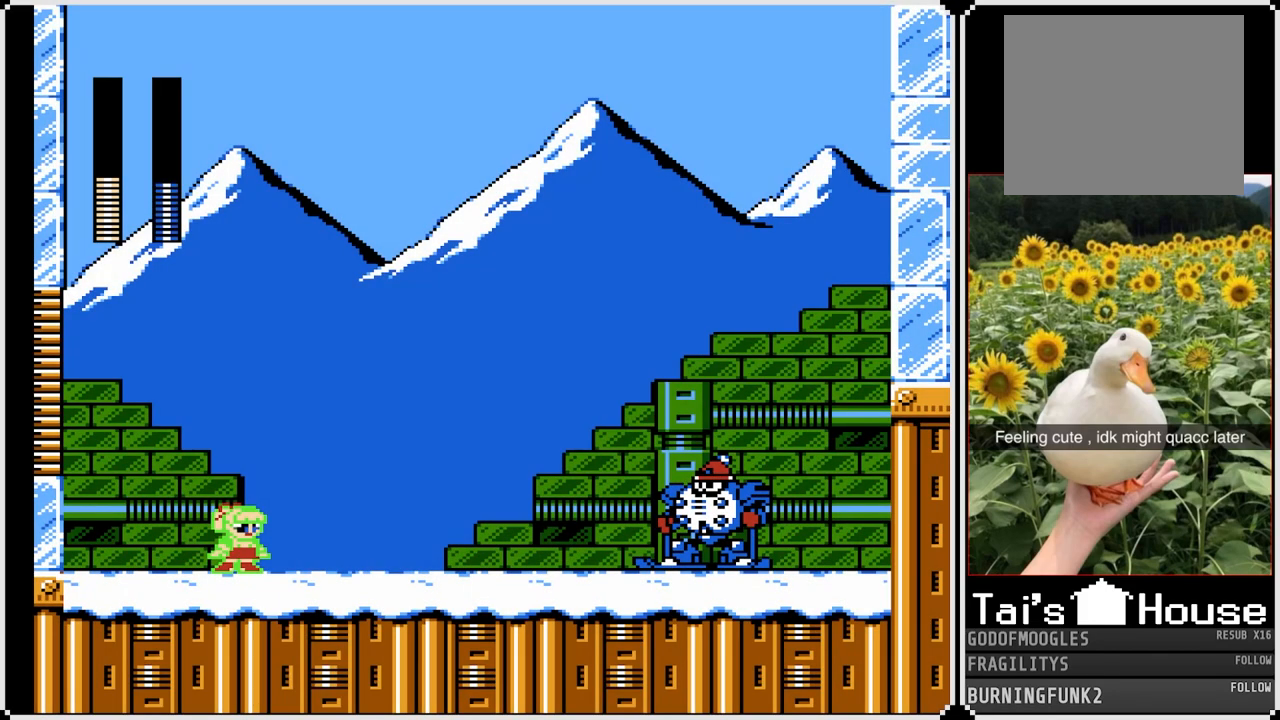
{"buttons": ["SQUARE", "DPAD_RIGHT"], "left_stick": "center", "right_stick": "center", "events": []}
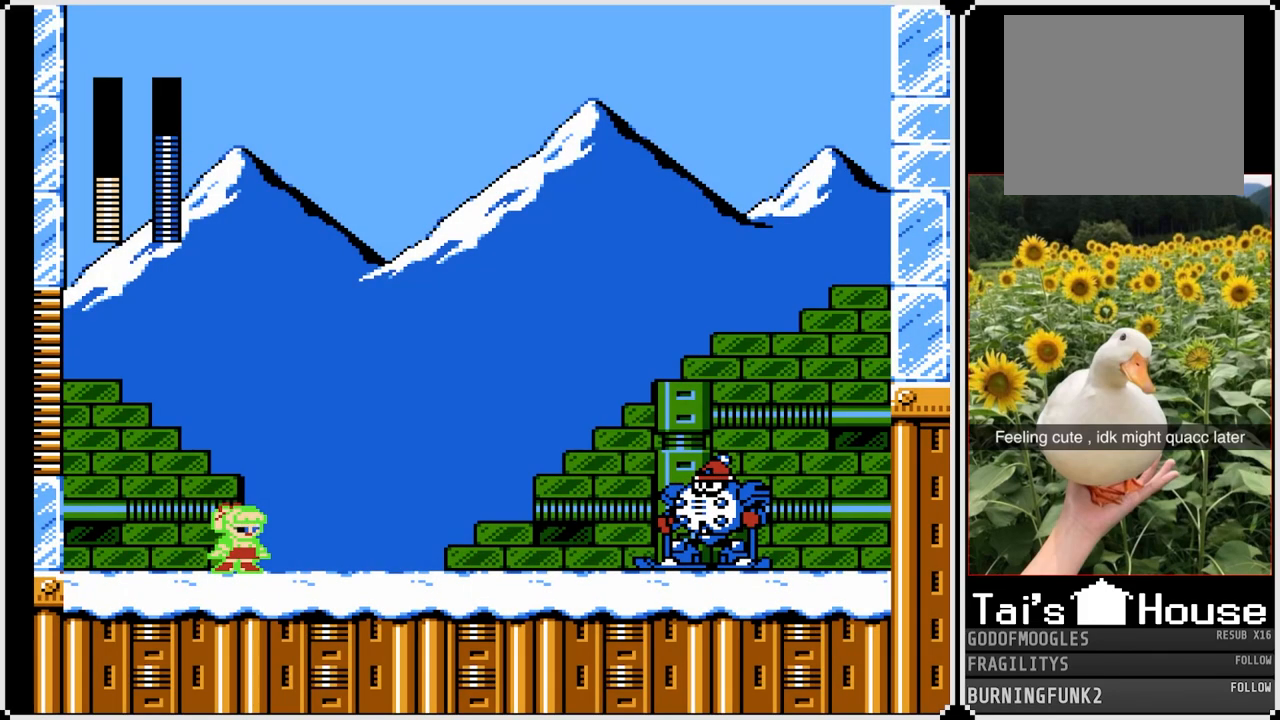
{"buttons": ["SQUARE", "DPAD_RIGHT"], "left_stick": "center", "right_stick": "center", "events": []}
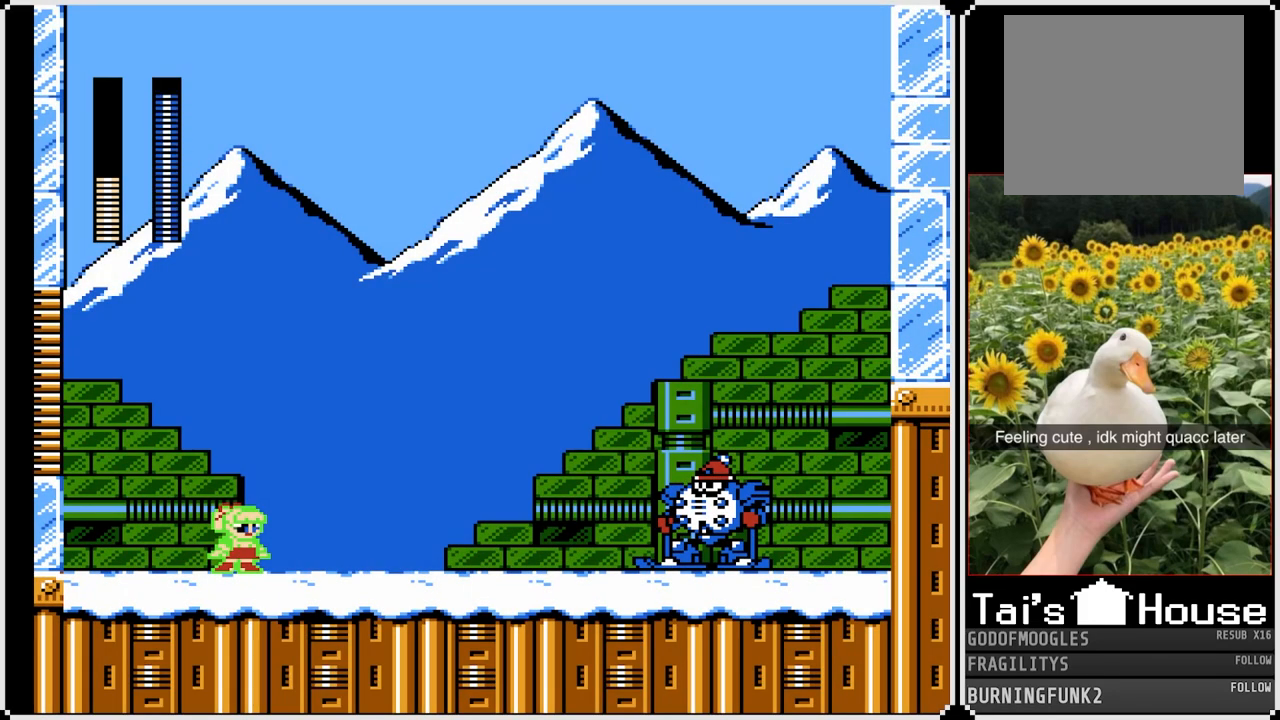
{"buttons": ["SQUARE"], "left_stick": "center", "right_stick": "center", "events": [[417, "DPAD_RIGHT", "up"]]}
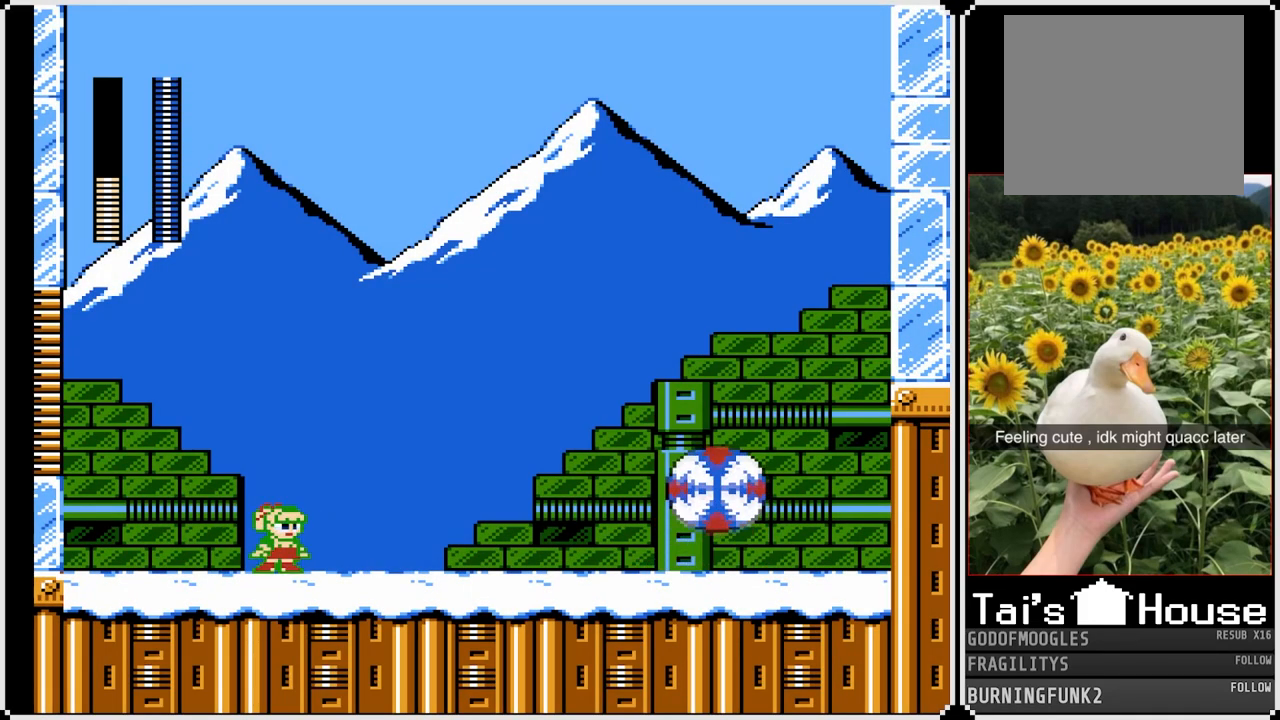
{"buttons": ["SQUARE", "DPAD_RIGHT"], "left_stick": "center", "right_stick": "center", "events": [[400, "DPAD_RIGHT", "down"]]}
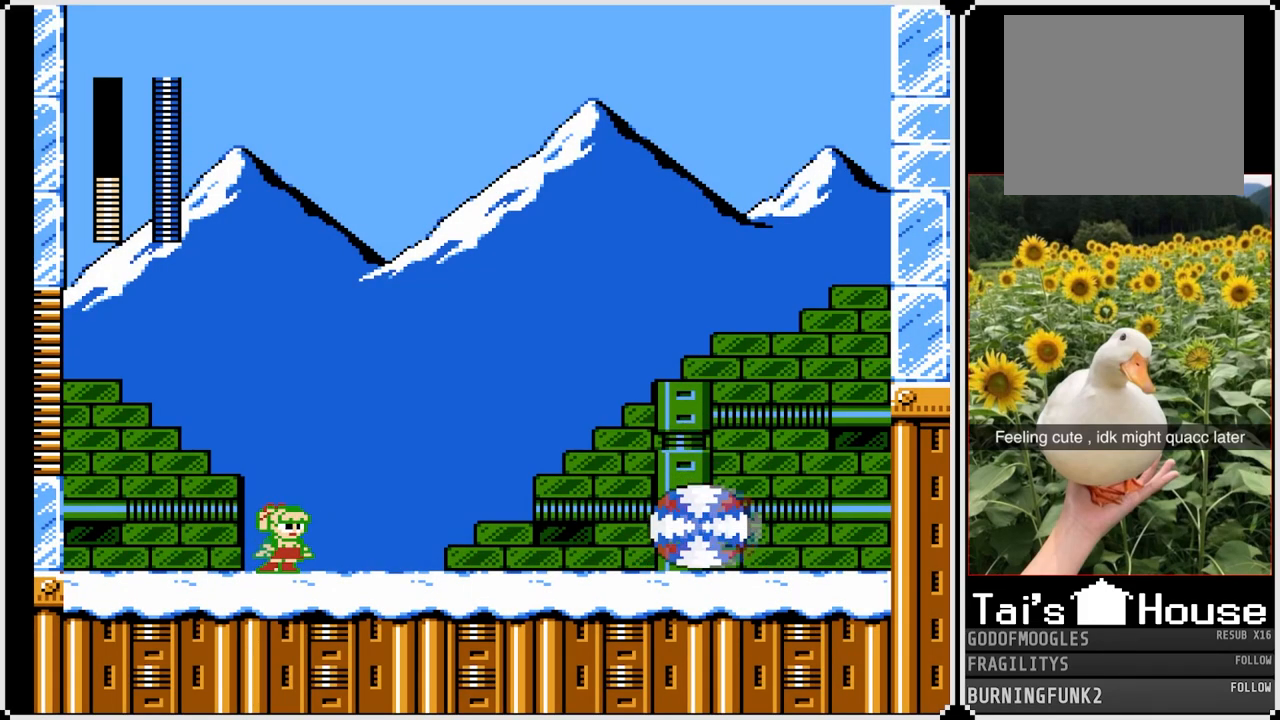
{"buttons": ["CROSS", "SQUARE", "DPAD_RIGHT"], "left_stick": "center", "right_stick": "center", "events": [[67, "CROSS", "down"]]}
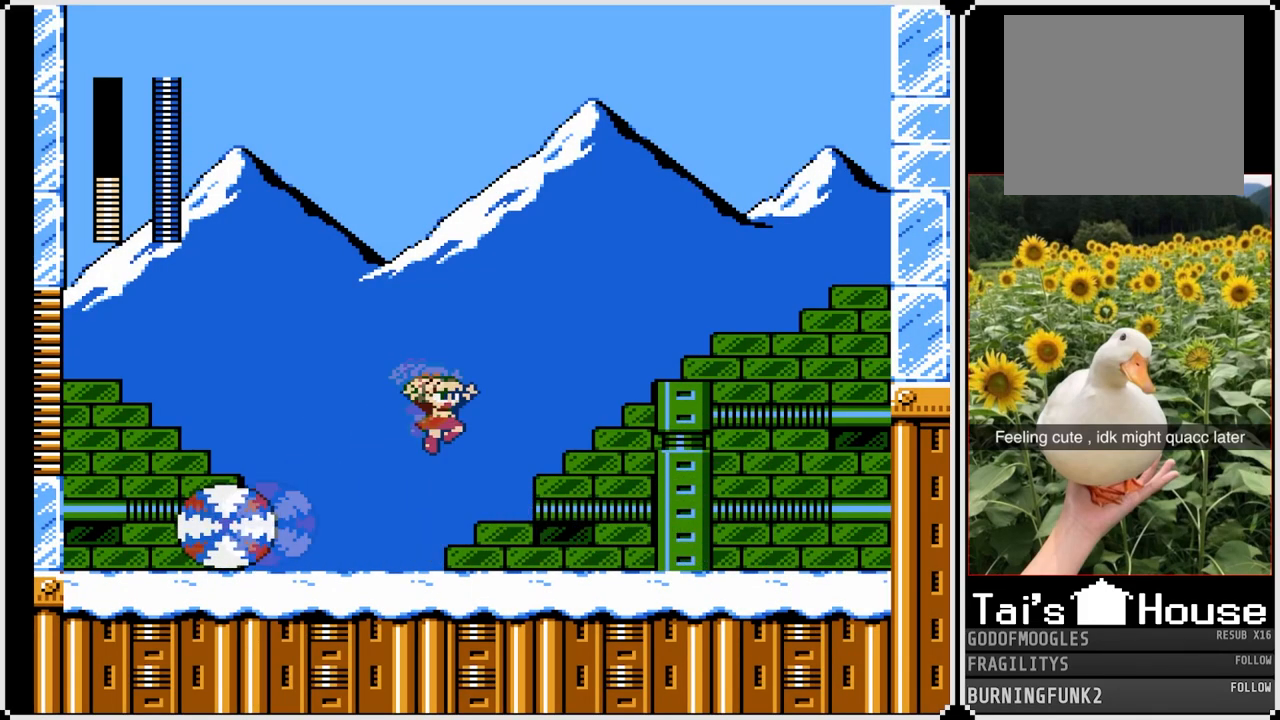
{"buttons": ["CROSS", "SQUARE", "DPAD_DOWN", "DPAD_RIGHT"], "left_stick": "center", "right_stick": "center", "events": [[17, "CROSS", "up"], [150, "DPAD_DOWN", "down"], [283, "CROSS", "down"]]}
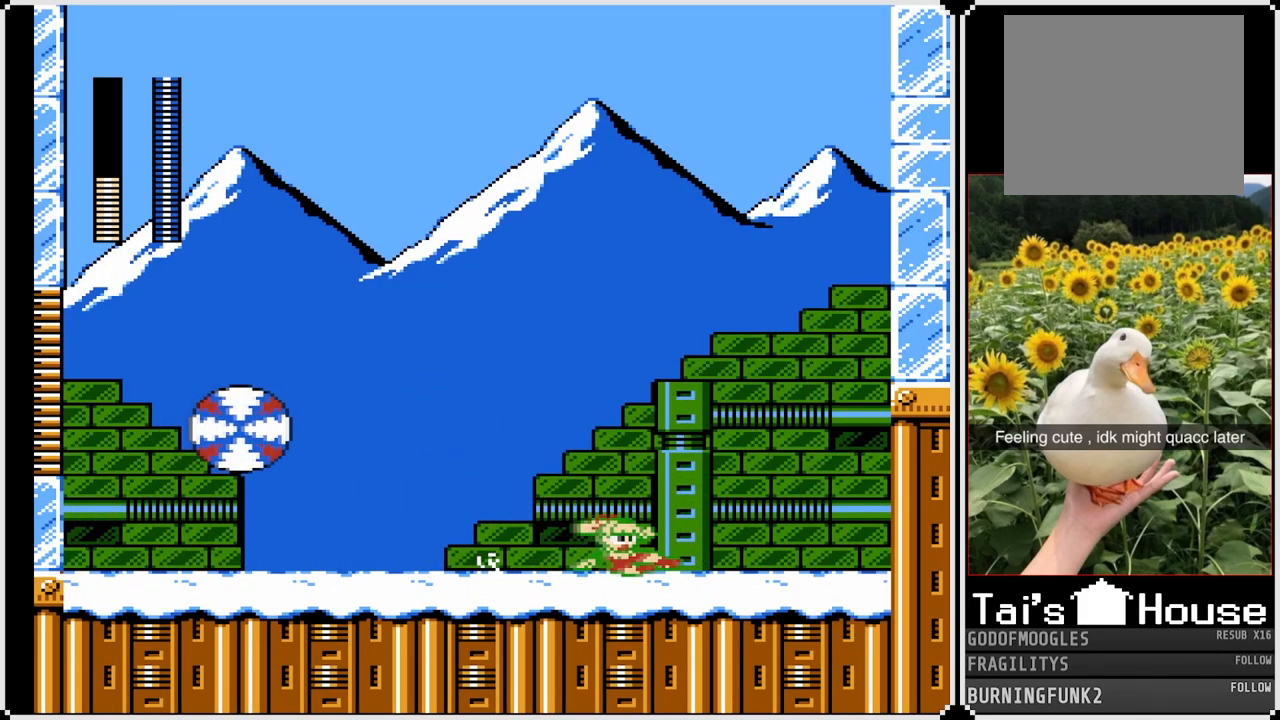
{"buttons": ["SQUARE", "DPAD_LEFT"], "left_stick": "center", "right_stick": "center", "events": [[167, "CROSS", "up"], [183, "DPAD_DOWN", "up"], [367, "DPAD_RIGHT", "up"], [383, "DPAD_LEFT", "down"]]}
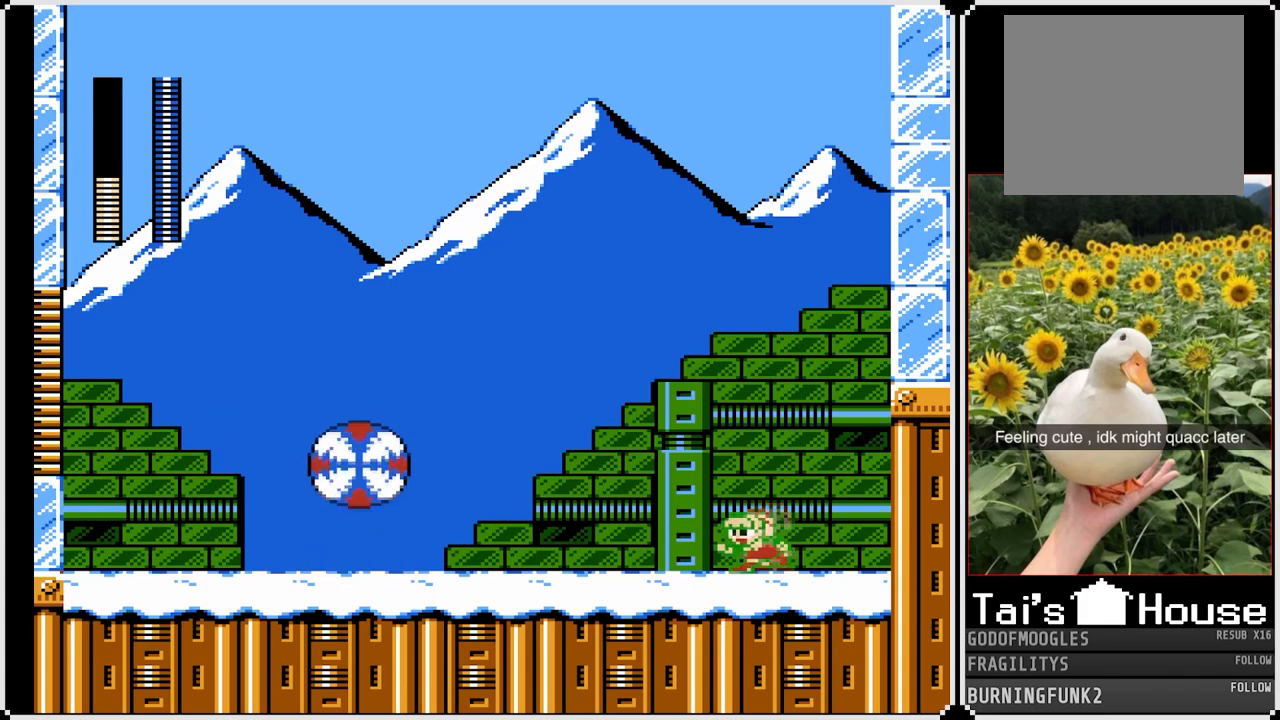
{"buttons": ["SQUARE"], "left_stick": "center", "right_stick": "center", "events": [[50, "DPAD_LEFT", "up"], [250, "SQUARE", "up"], [317, "SQUARE", "down"]]}
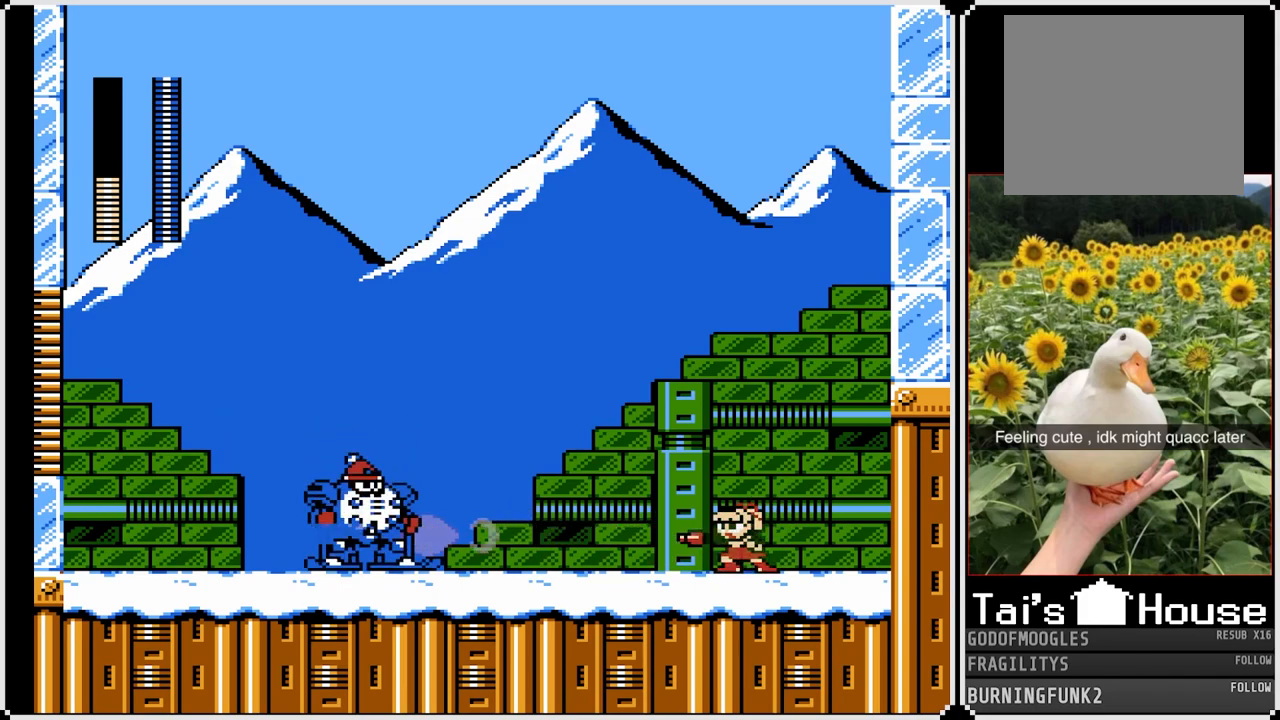
{"buttons": ["SQUARE"], "left_stick": "center", "right_stick": "center", "events": []}
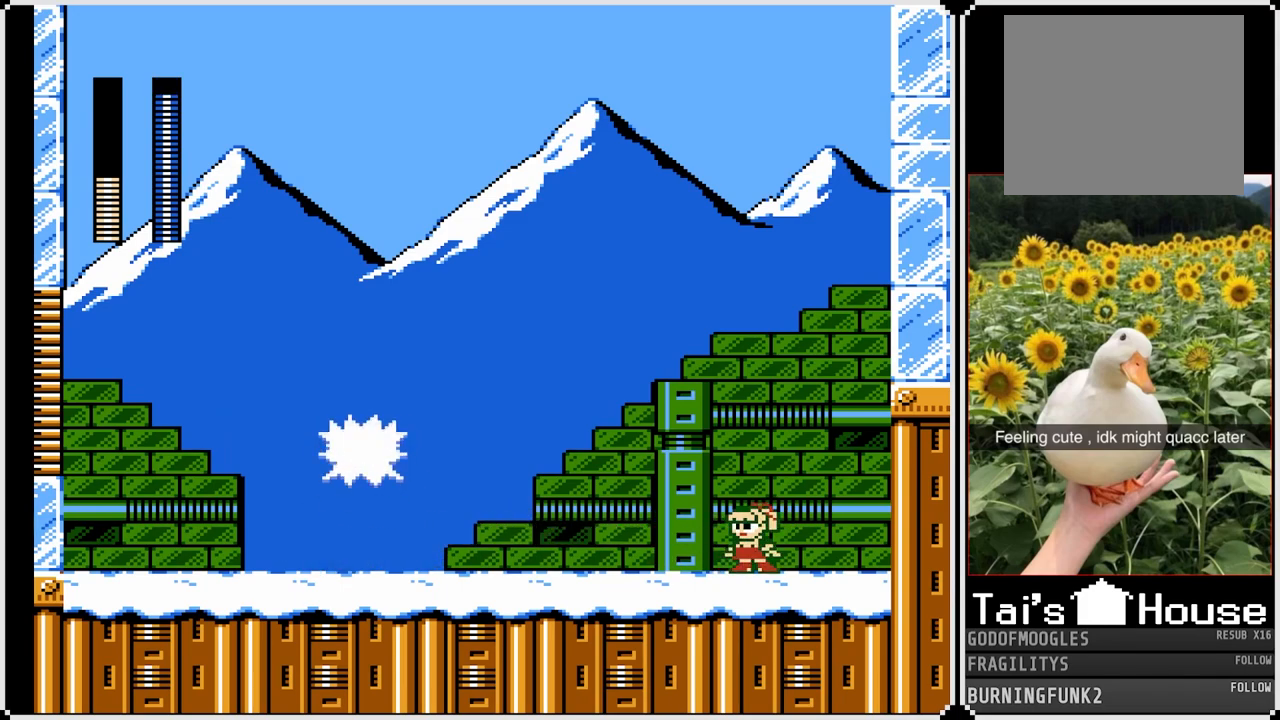
{"buttons": ["SQUARE", "DPAD_LEFT"], "left_stick": "center", "right_stick": "center", "events": [[183, "DPAD_LEFT", "down"]]}
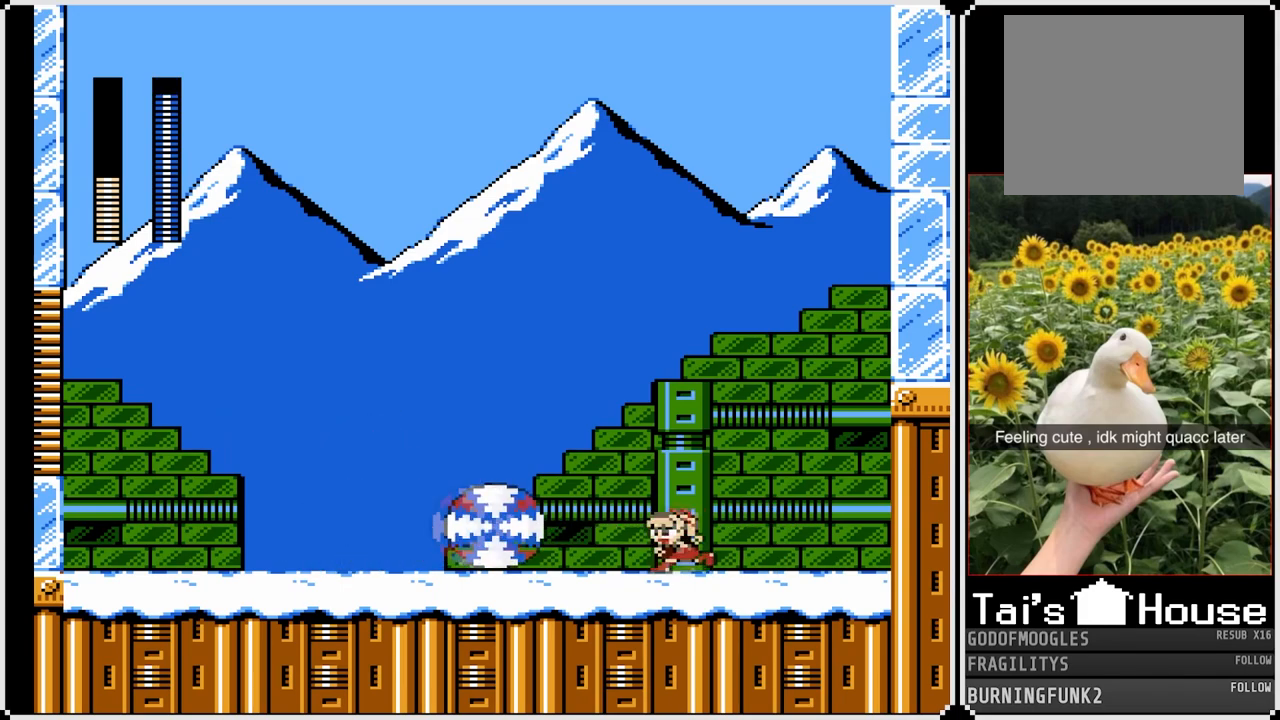
{"buttons": ["SQUARE", "DPAD_LEFT"], "left_stick": "center", "right_stick": "center", "events": [[17, "CROSS", "down"], [383, "CROSS", "up"]]}
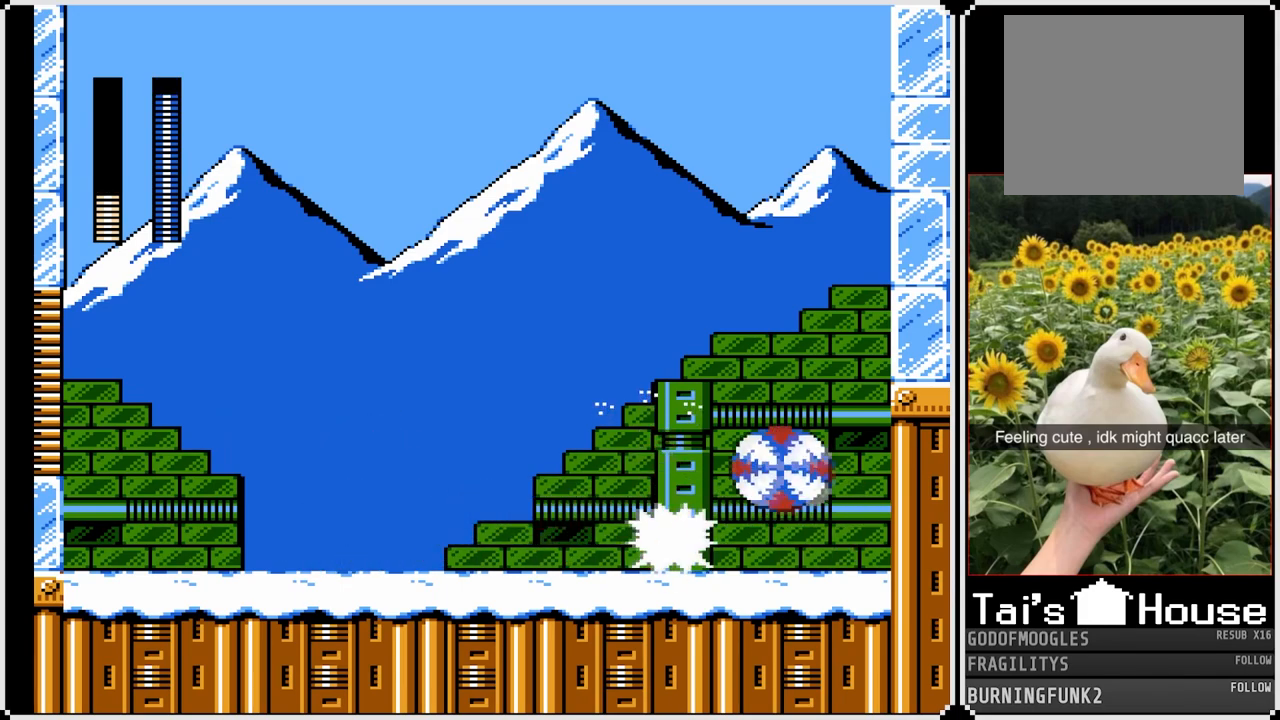
{"buttons": ["CROSS", "SQUARE", "DPAD_DOWN", "DPAD_LEFT"], "left_stick": "center", "right_stick": "center", "events": [[50, "DPAD_DOWN", "down"], [150, "CROSS", "down"]]}
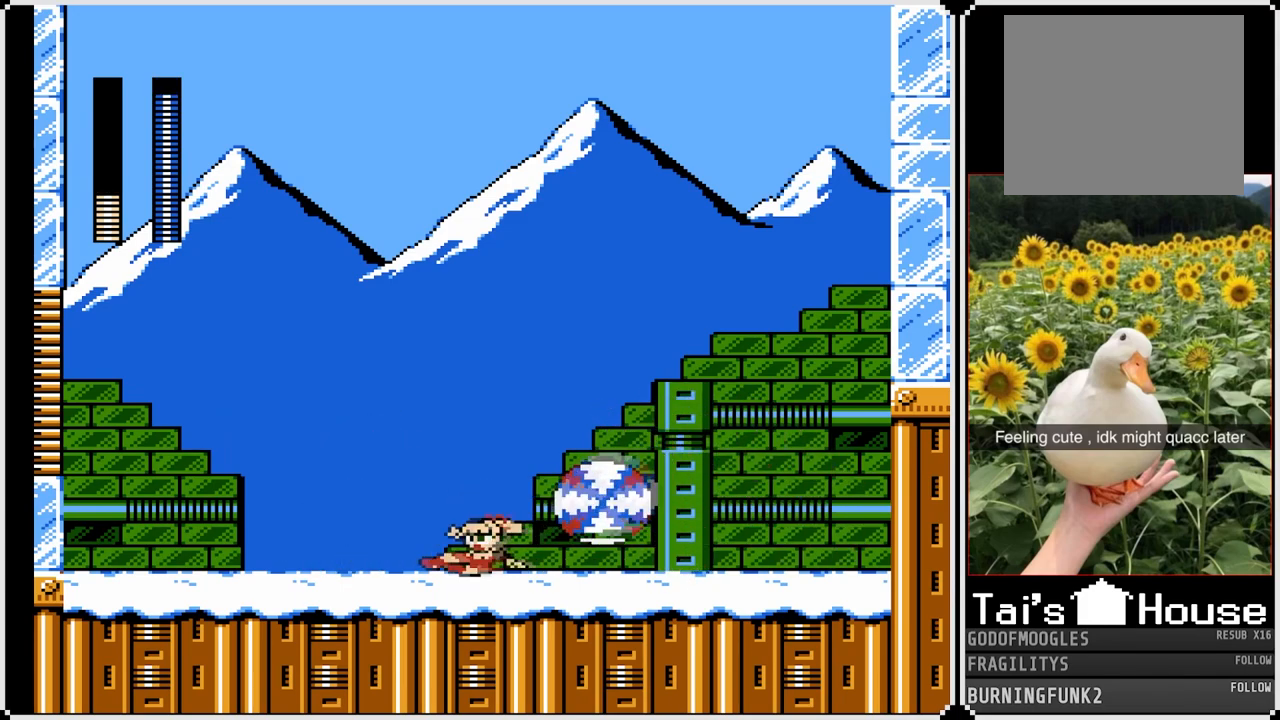
{"buttons": ["SQUARE"], "left_stick": "center", "right_stick": "center", "events": [[33, "CROSS", "up"], [133, "DPAD_DOWN", "up"], [300, "DPAD_LEFT", "up"], [300, "DPAD_RIGHT", "down"], [417, "DPAD_RIGHT", "up"], [417, "SQUARE", "up"], [500, "SQUARE", "down"]]}
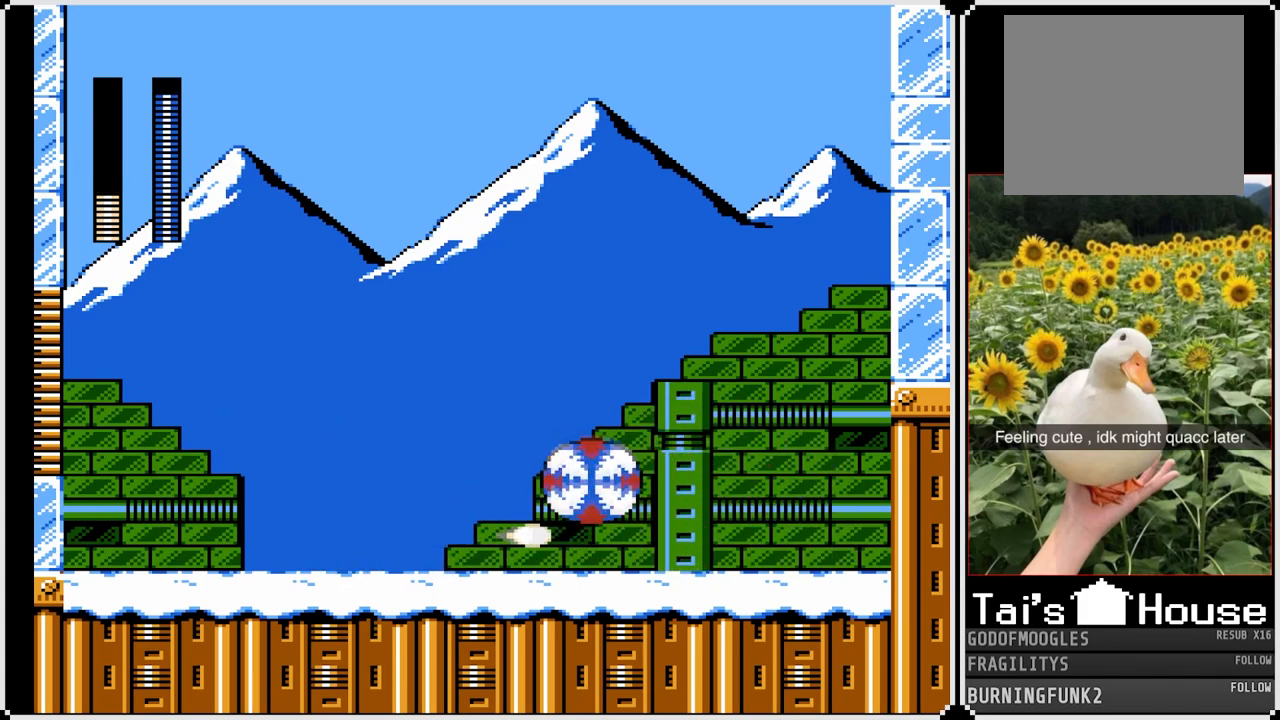
{"buttons": ["SQUARE"], "left_stick": "center", "right_stick": "center", "events": [[150, "SQUARE", "up"], [300, "SQUARE", "down"], [383, "SQUARE", "up"], [483, "SQUARE", "down"]]}
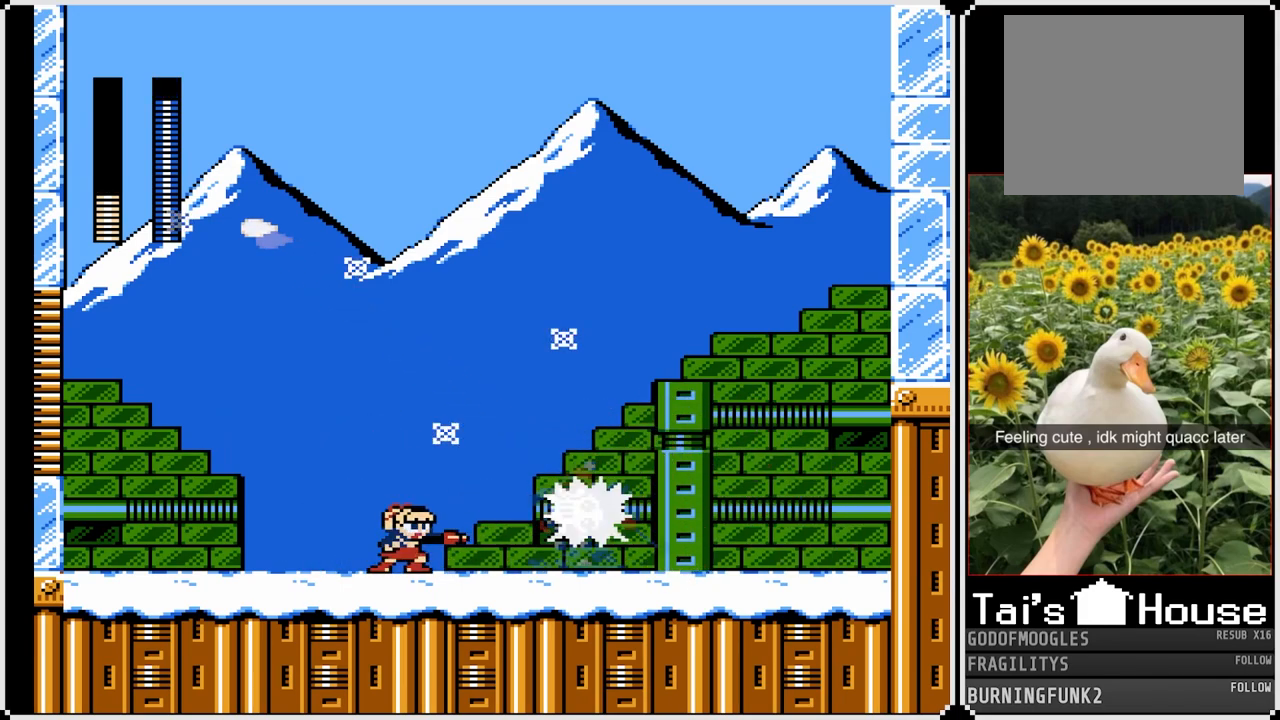
{"buttons": ["SQUARE", "DPAD_DOWN", "DPAD_LEFT"], "left_stick": "center", "right_stick": "center", "events": [[33, "DPAD_LEFT", "down"], [450, "DPAD_DOWN", "down"]]}
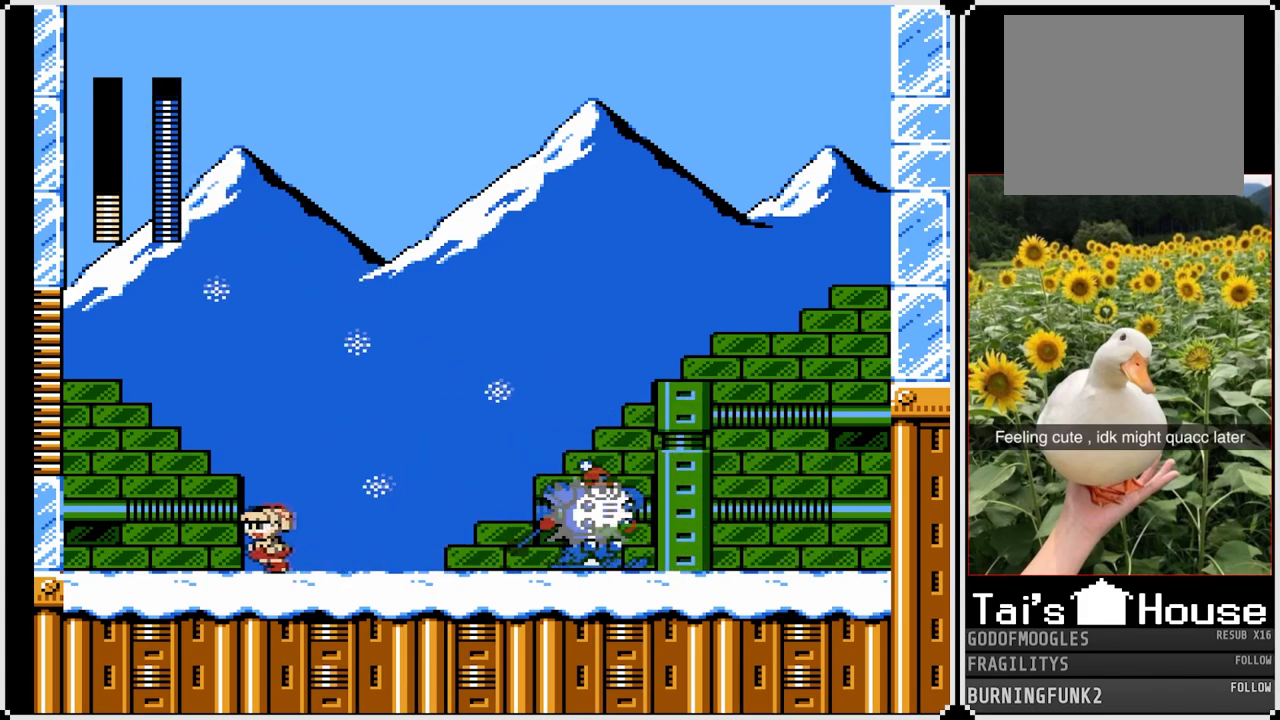
{"buttons": ["SQUARE", "DPAD_RIGHT"], "left_stick": "center", "right_stick": "center", "events": [[33, "CROSS", "down"], [167, "DPAD_DOWN", "up"], [283, "CROSS", "up"], [450, "DPAD_LEFT", "up"], [483, "DPAD_RIGHT", "down"]]}
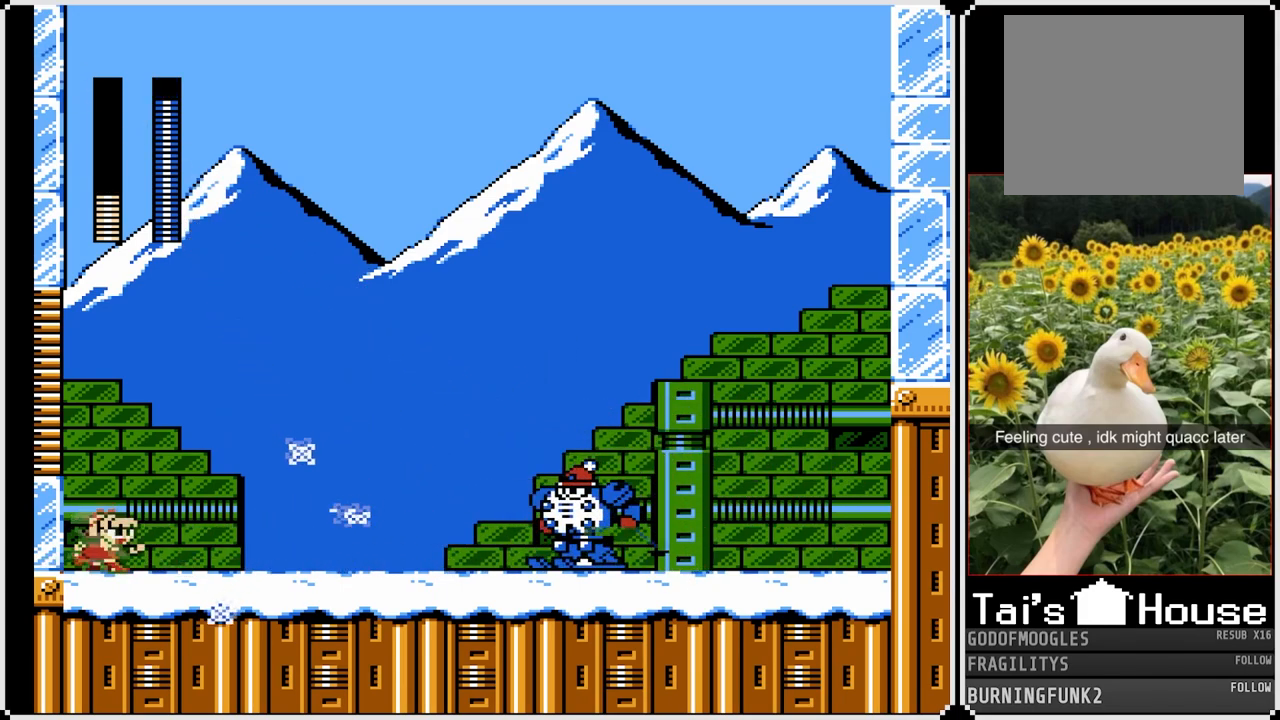
{"buttons": ["SQUARE"], "left_stick": "center", "right_stick": "center", "events": [[233, "DPAD_RIGHT", "up"]]}
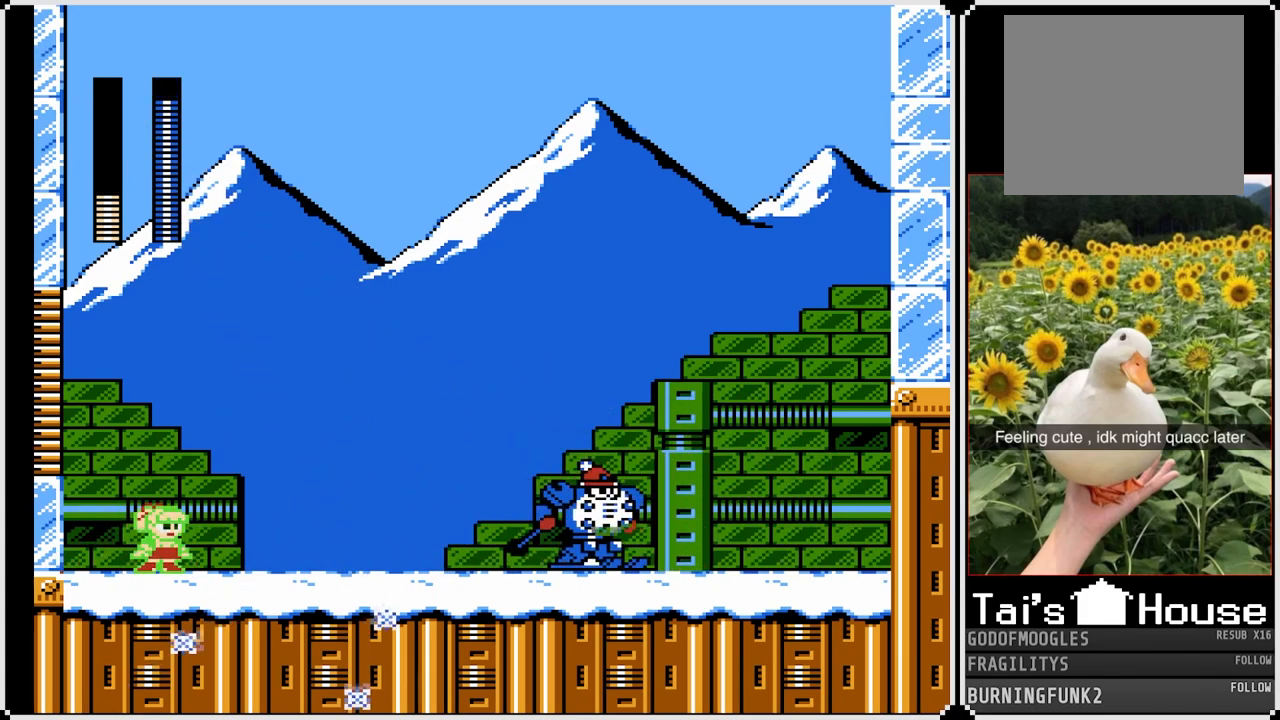
{"buttons": ["SQUARE"], "left_stick": "center", "right_stick": "center", "events": [[283, "DPAD_RIGHT", "down"], [300, "SQUARE", "up"], [367, "SQUARE", "down"], [467, "DPAD_RIGHT", "up"]]}
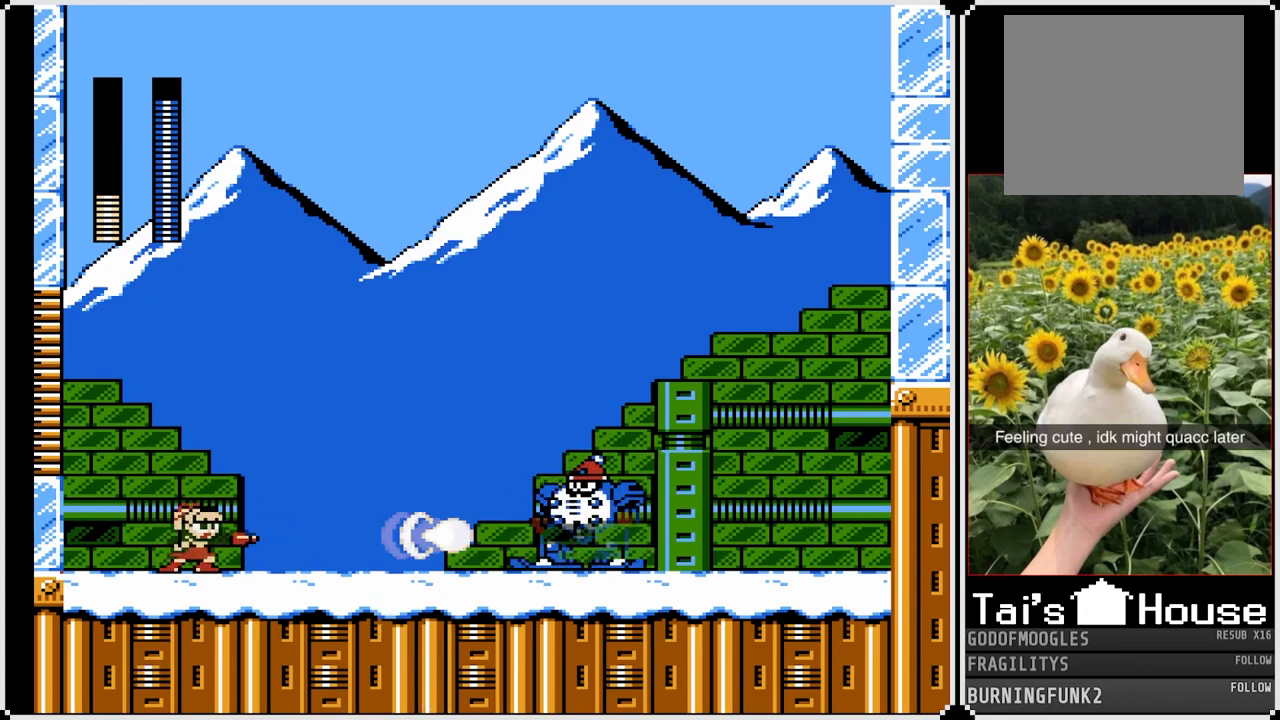
{"buttons": ["SQUARE", "DPAD_LEFT"], "left_stick": "center", "right_stick": "center", "events": [[483, "DPAD_LEFT", "down"]]}
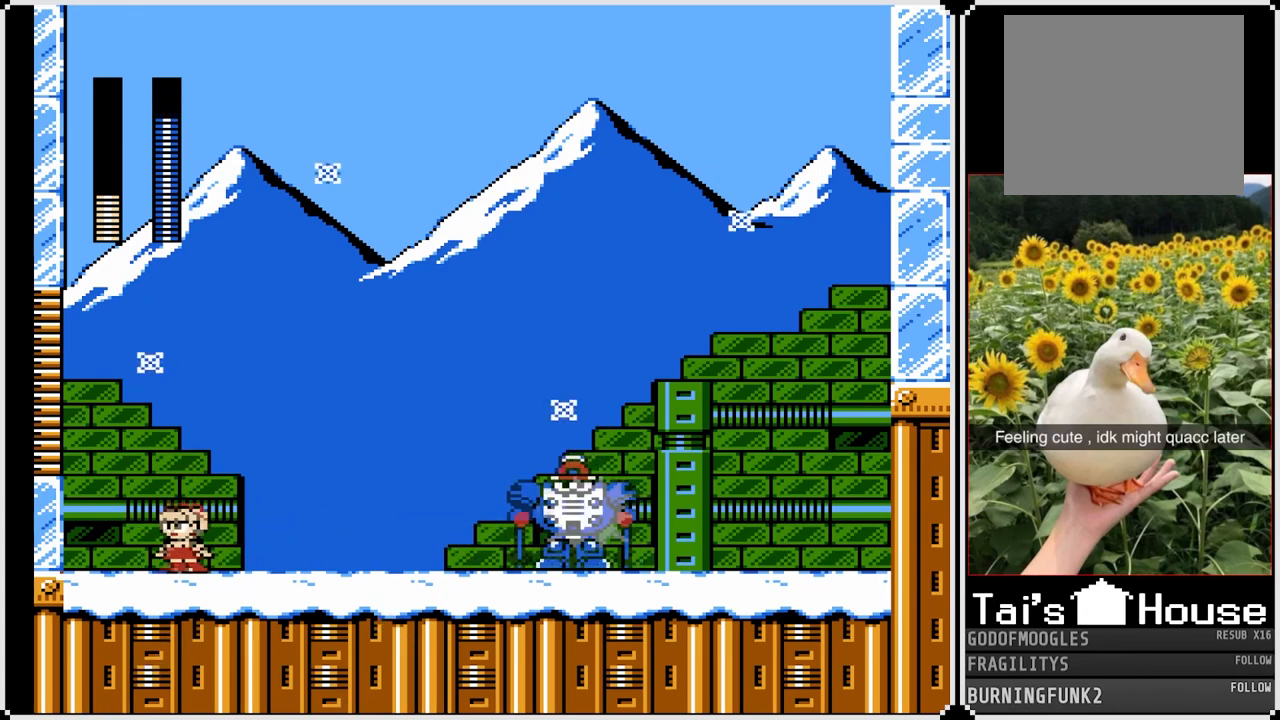
{"buttons": ["CROSS", "SQUARE", "DPAD_LEFT"], "left_stick": "center", "right_stick": "center", "events": [[417, "CROSS", "down"]]}
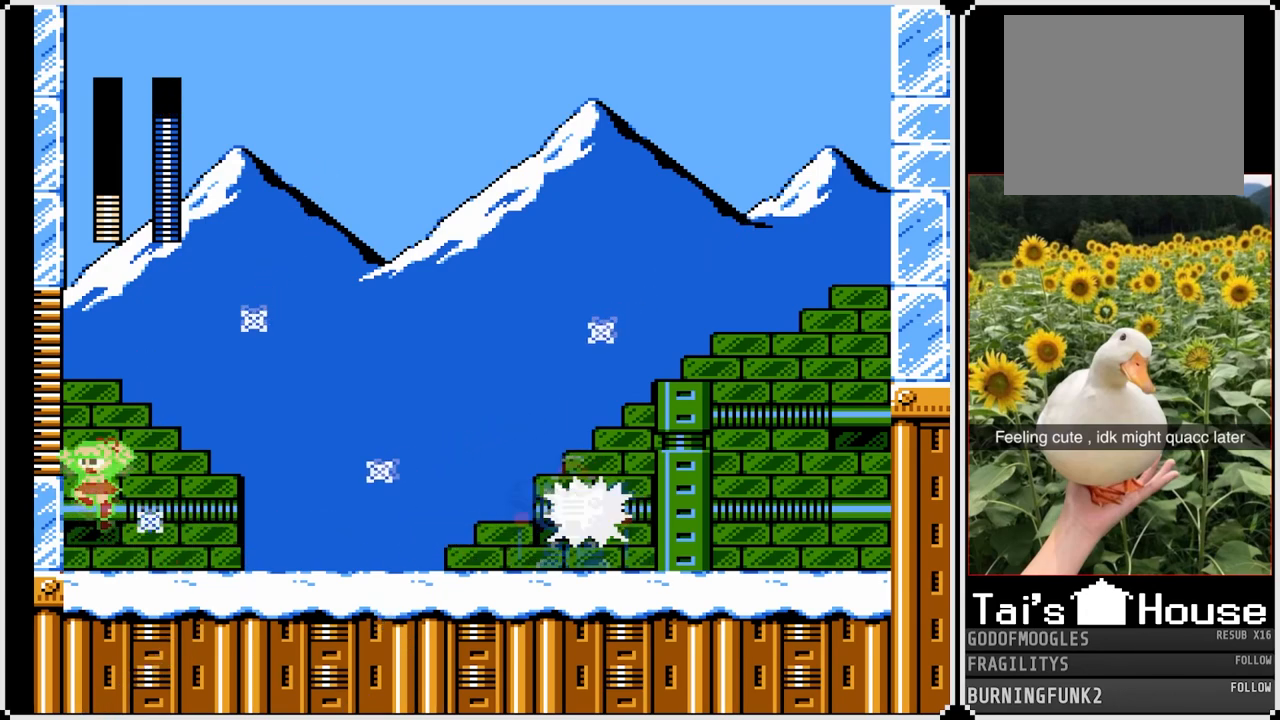
{"buttons": ["SQUARE", "DPAD_LEFT"], "left_stick": "center", "right_stick": "center", "events": [[83, "DPAD_LEFT", "up"], [367, "DPAD_RIGHT", "down"], [417, "CROSS", "up"], [417, "DPAD_RIGHT", "up"], [483, "DPAD_LEFT", "down"]]}
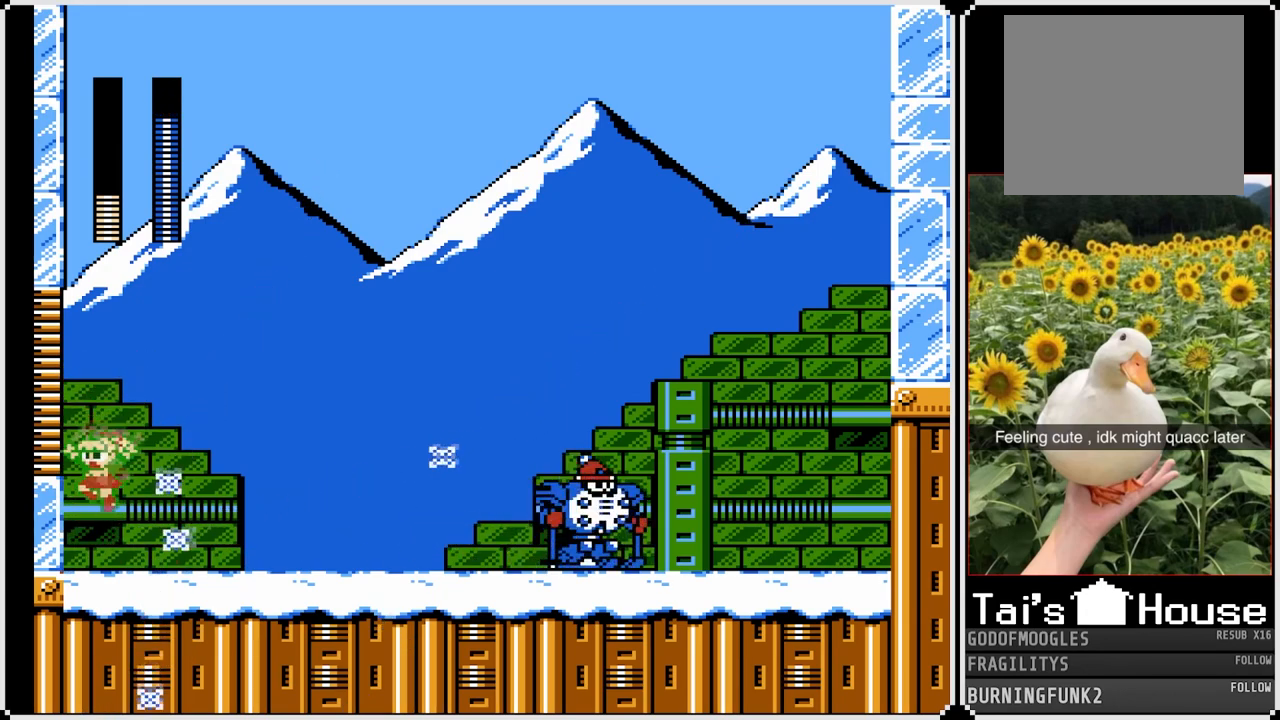
{"buttons": ["SQUARE", "DPAD_RIGHT"], "left_stick": "center", "right_stick": "center", "events": [[67, "CROSS", "down"], [383, "DPAD_LEFT", "up"], [433, "DPAD_RIGHT", "down"], [450, "CROSS", "up"]]}
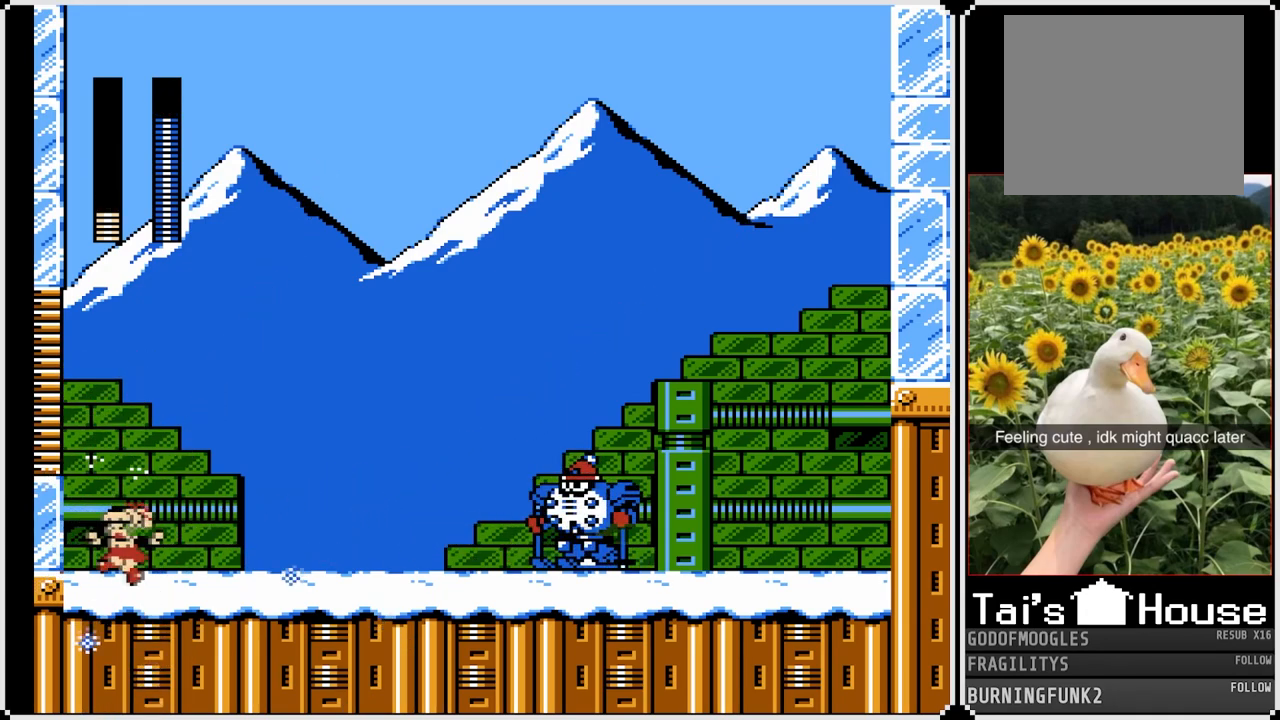
{"buttons": ["SQUARE"], "left_stick": "center", "right_stick": "center", "events": [[167, "SQUARE", "up"], [233, "SQUARE", "down"], [333, "SQUARE", "up"], [350, "DPAD_RIGHT", "up"], [400, "SQUARE", "down"]]}
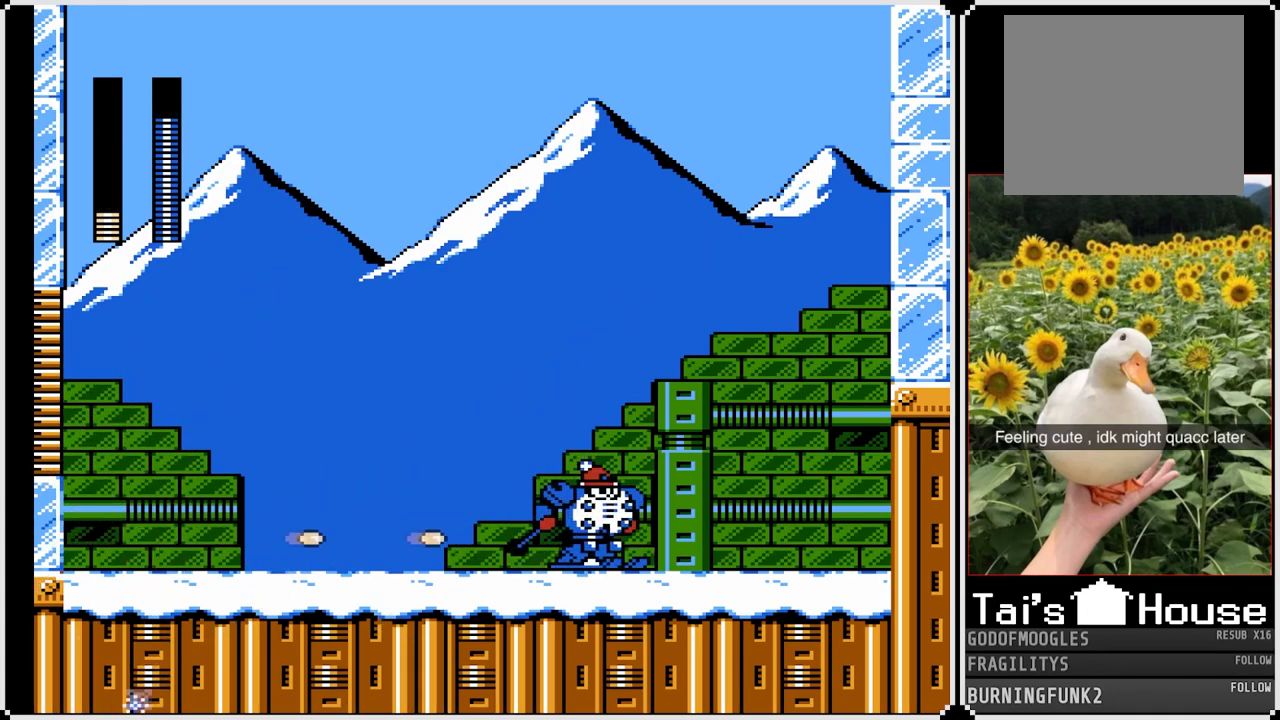
{"buttons": ["SQUARE"], "left_stick": "center", "right_stick": "center", "events": []}
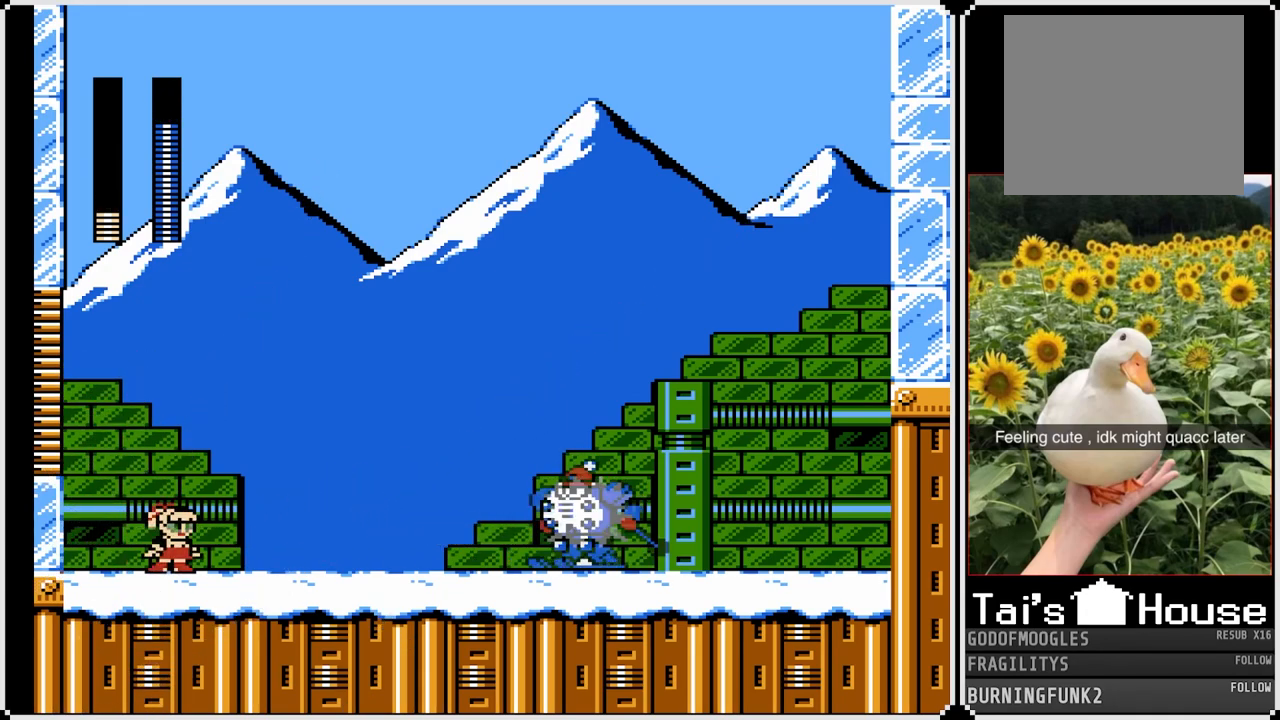
{"buttons": ["SQUARE", "DPAD_RIGHT"], "left_stick": "center", "right_stick": "center", "events": [[450, "DPAD_RIGHT", "down"]]}